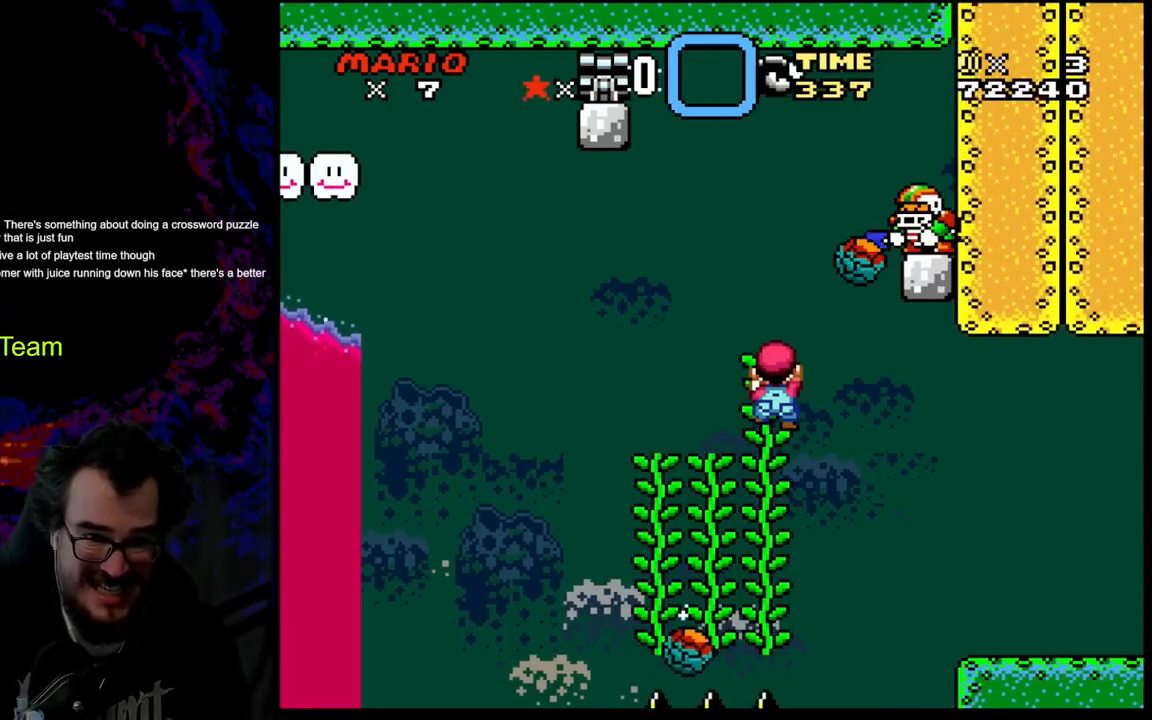
Gameplay with a controller (Nintendo layout); each line is a JSON object with the inputs held at the frame after it. "events" lists button and stick changes between this image and that frame as [ms after this image, input, new state], when the widget could be followed in between. Not read: L3 R3.
{"buttons": ["Y"], "events": []}
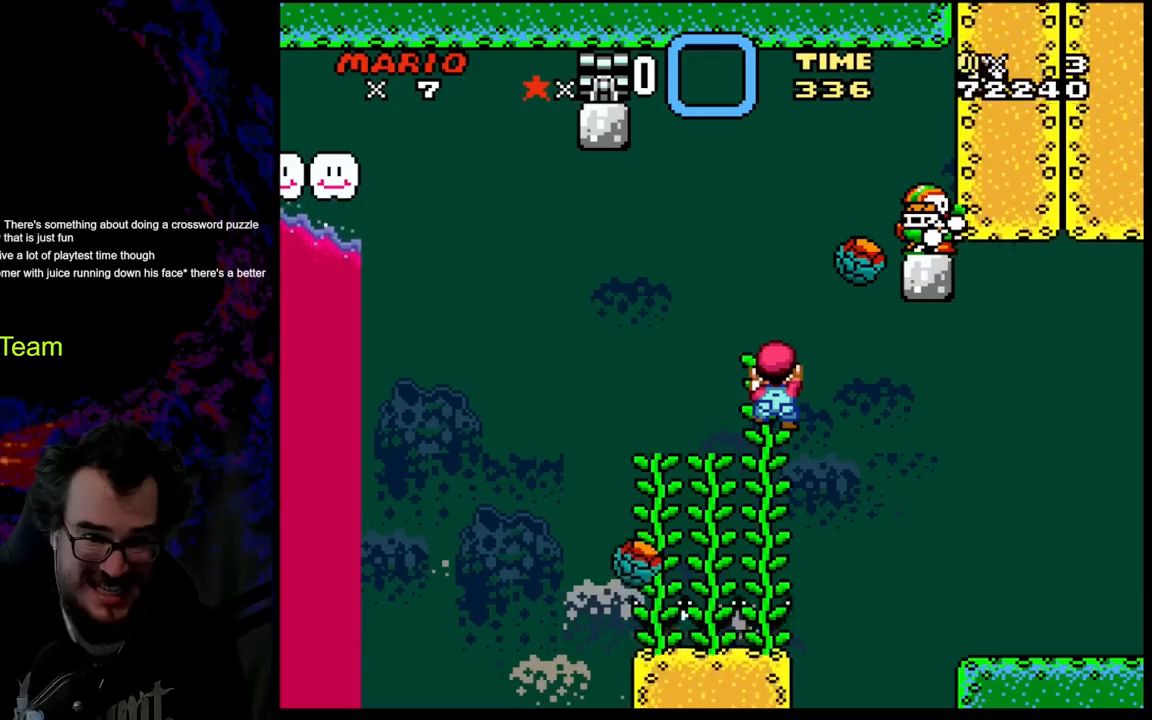
{"buttons": ["B", "Y"], "events": [[133, "DPAD_LEFT", "down"], [267, "B", "down"], [433, "DPAD_LEFT", "up"]]}
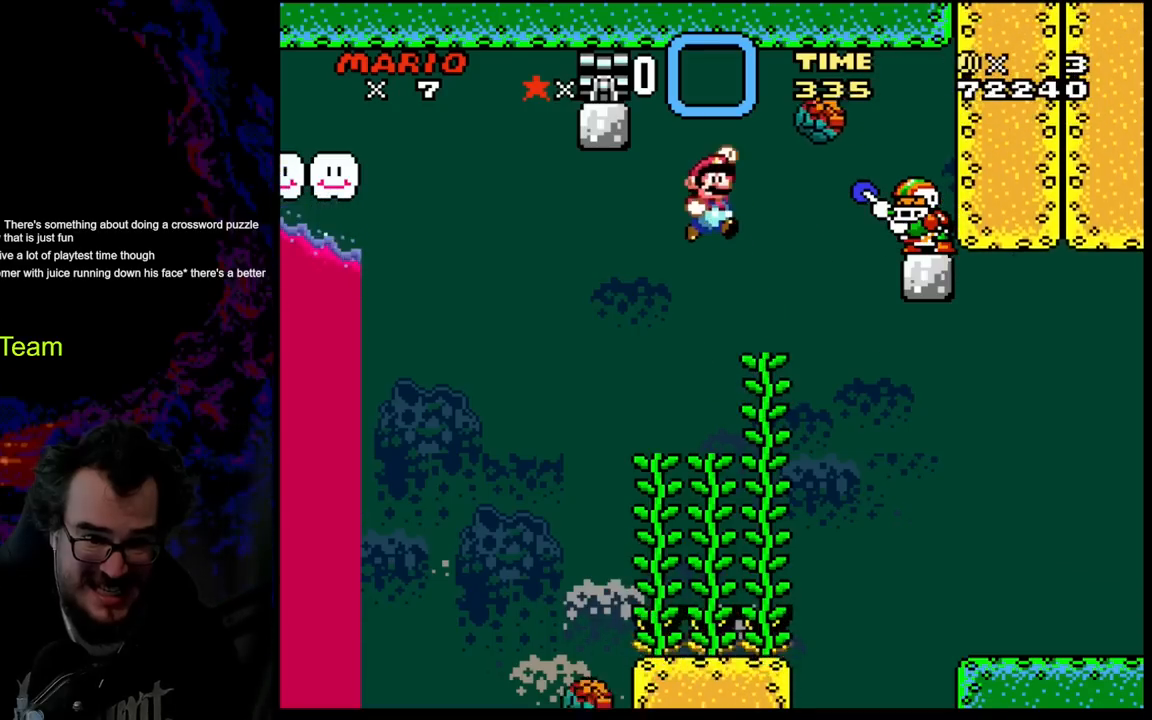
{"buttons": ["B", "Y", "DPAD_RIGHT"], "events": [[50, "DPAD_RIGHT", "down"], [133, "DPAD_RIGHT", "up"], [500, "DPAD_RIGHT", "down"]]}
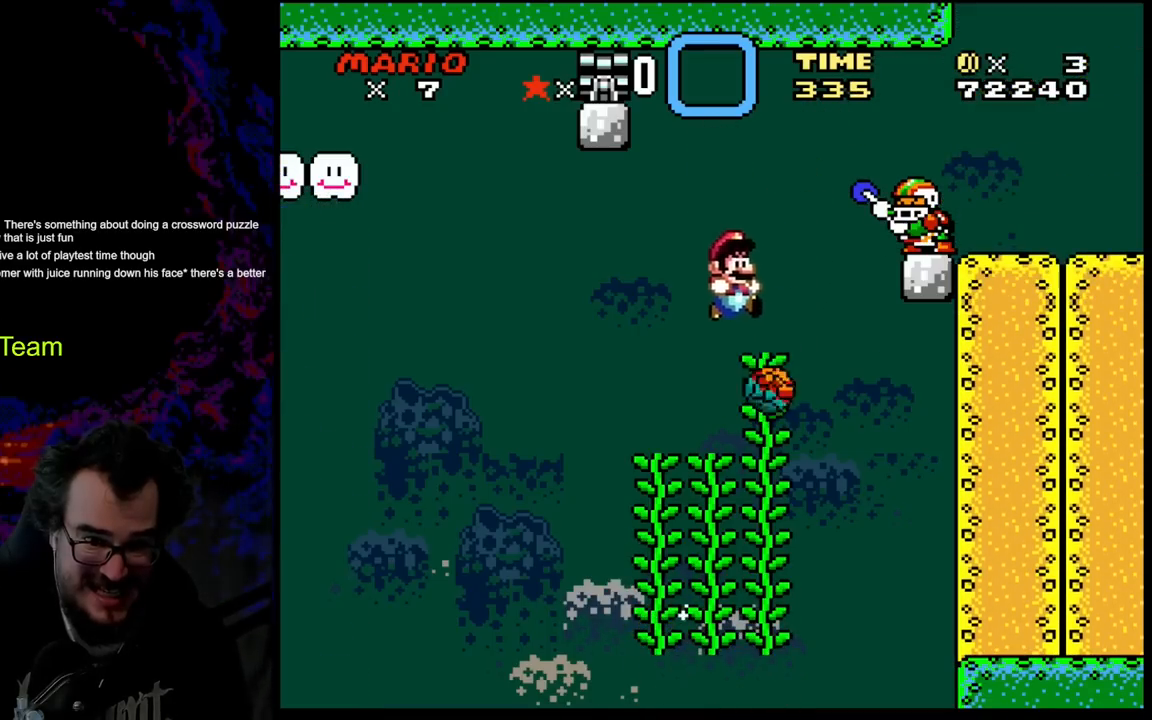
{"buttons": ["Y", "DPAD_UP", "DPAD_RIGHT"], "events": [[67, "DPAD_UP", "down"], [117, "DPAD_RIGHT", "up"], [200, "B", "up"], [500, "DPAD_RIGHT", "down"]]}
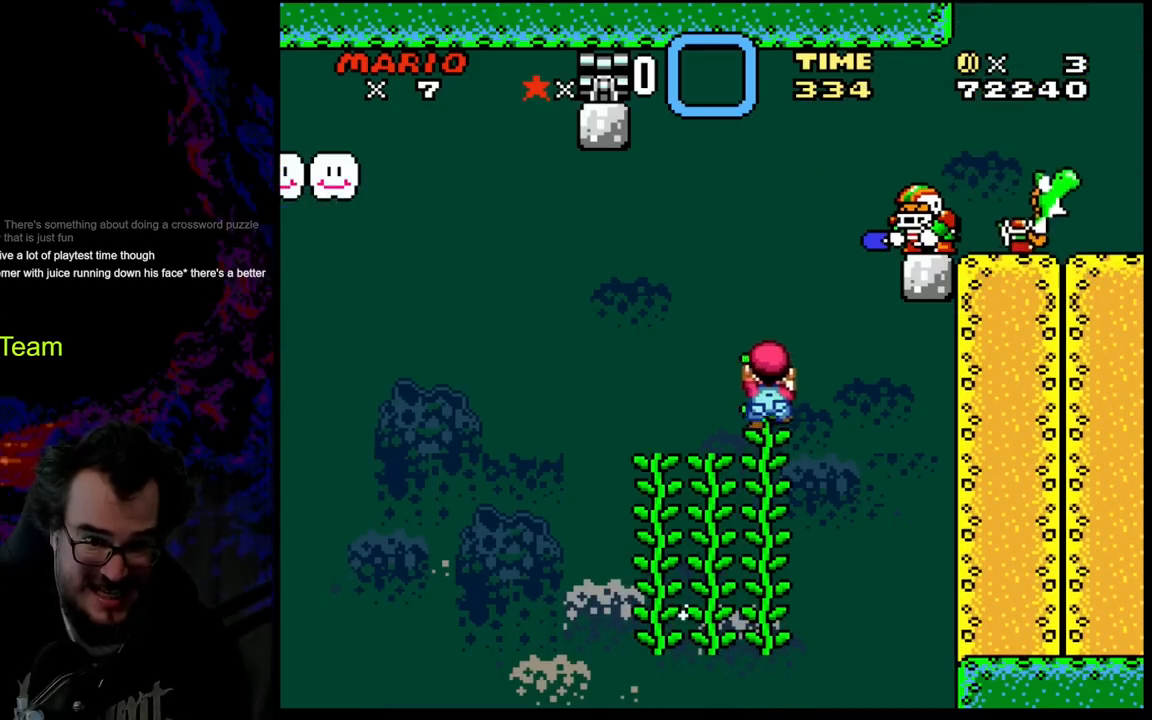
{"buttons": ["B", "Y", "DPAD_RIGHT"], "events": [[67, "DPAD_UP", "up"], [100, "B", "down"]]}
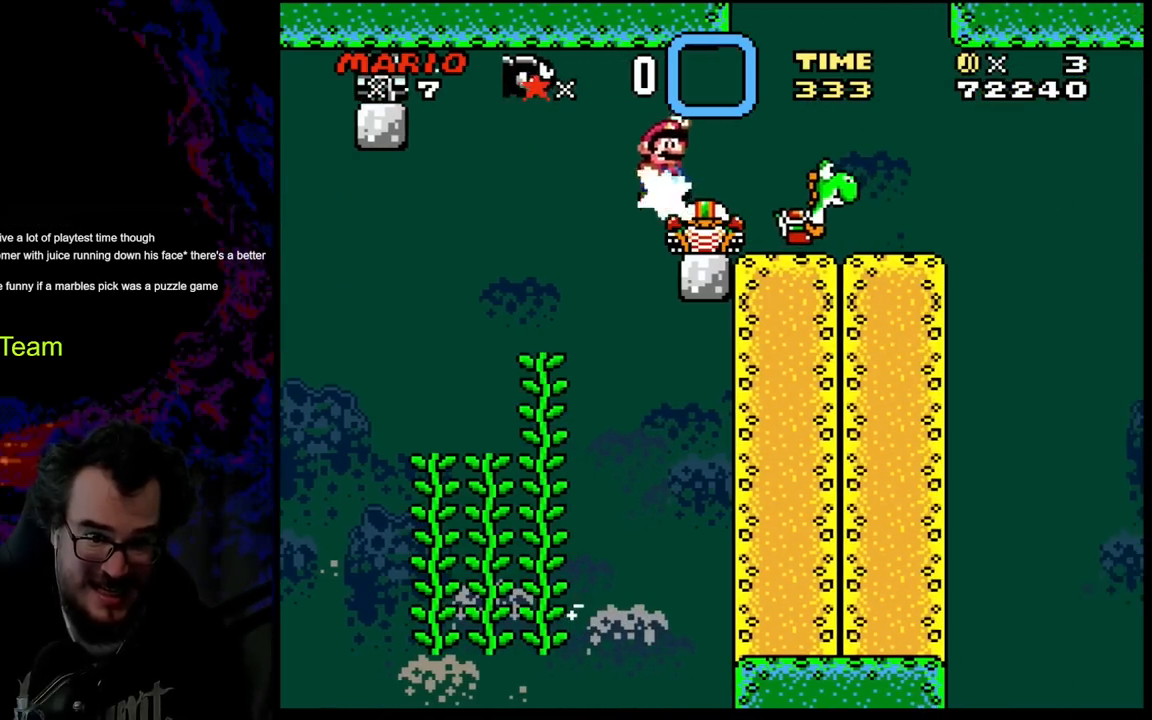
{"buttons": ["Y", "DPAD_RIGHT"], "events": [[500, "B", "up"]]}
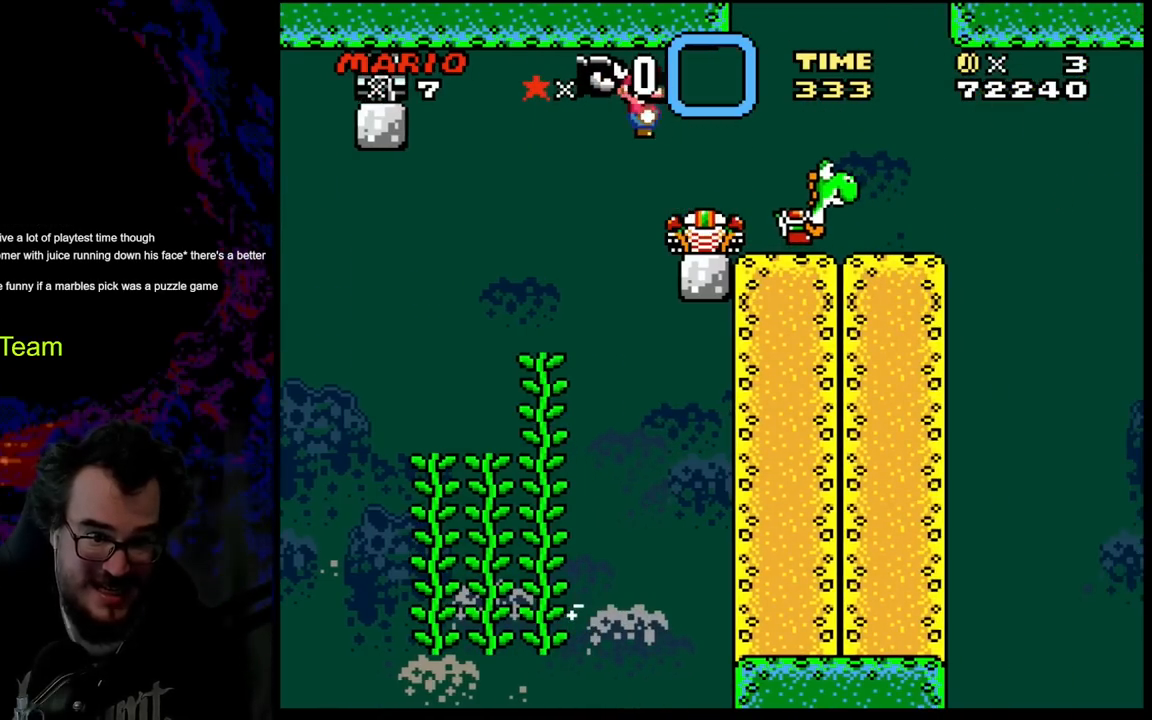
{"buttons": ["B", "Y", "DPAD_RIGHT"], "events": [[233, "B", "down"]]}
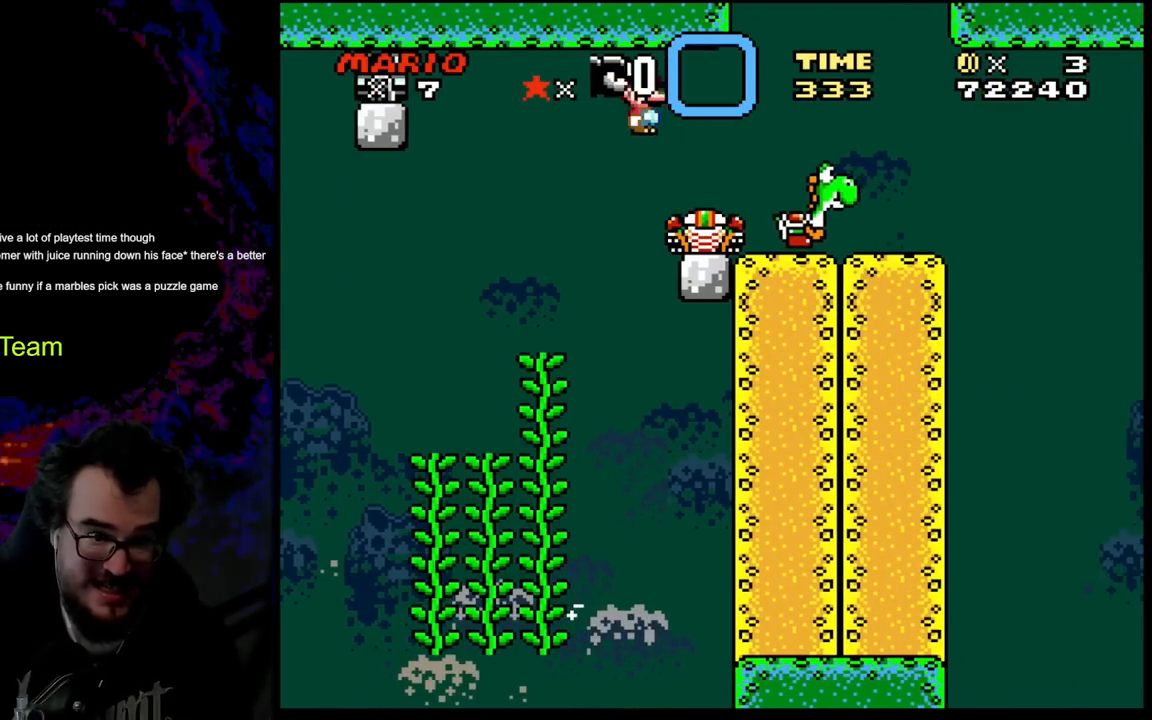
{"buttons": ["B", "Y", "DPAD_RIGHT"], "events": []}
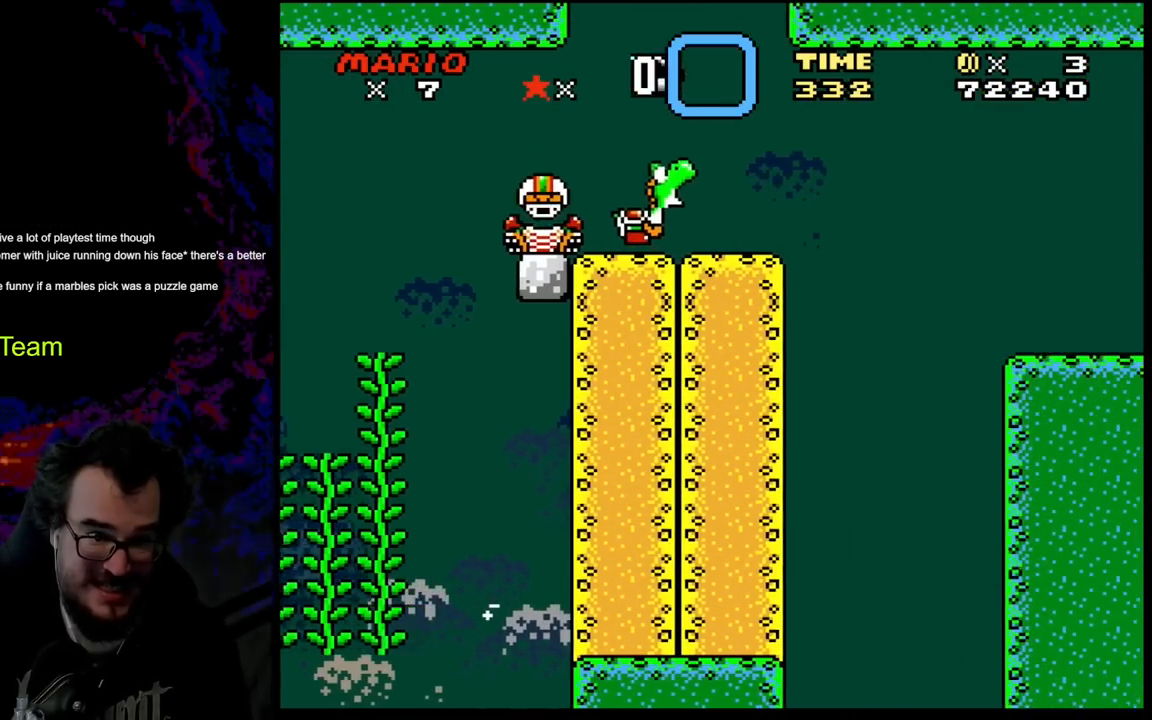
{"buttons": ["Y"], "events": [[17, "B", "up"], [33, "DPAD_DOWN", "down"], [33, "DPAD_LEFT", "down"], [33, "DPAD_RIGHT", "up"], [67, "DPAD_DOWN", "up"], [317, "DPAD_LEFT", "up"], [350, "B", "down"], [417, "B", "up"]]}
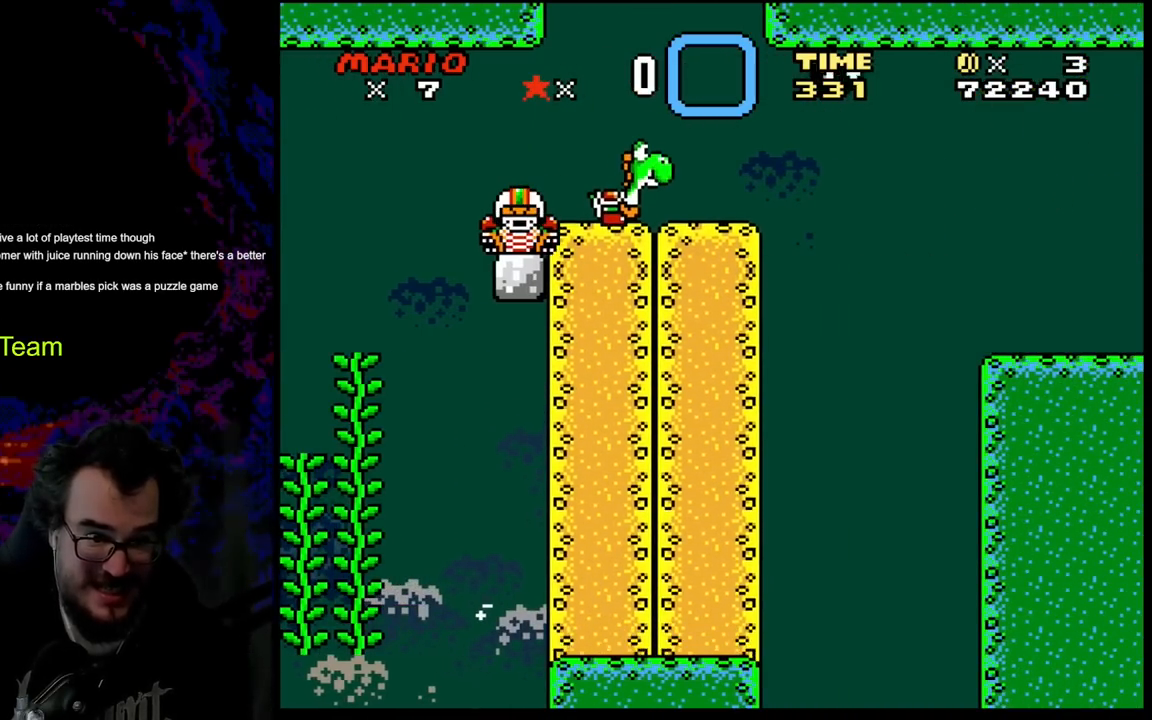
{"buttons": ["Y", "DPAD_RIGHT"], "events": [[67, "DPAD_RIGHT", "down"]]}
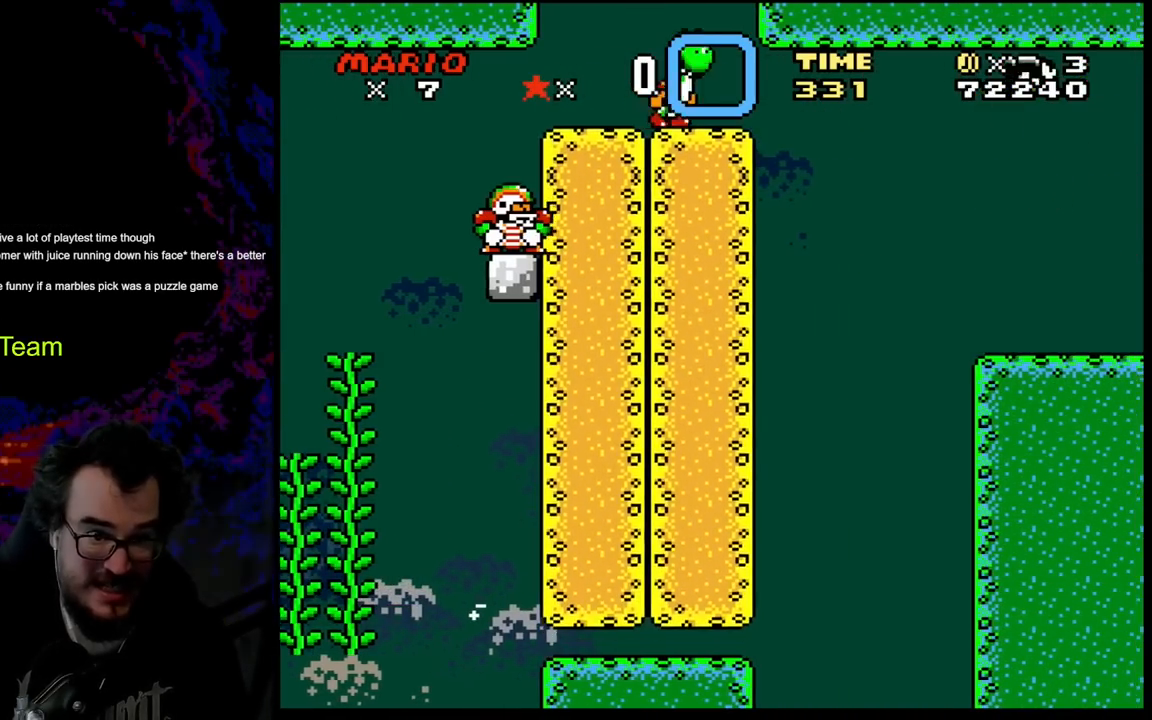
{"buttons": ["Y"], "events": [[33, "DPAD_LEFT", "down"], [33, "DPAD_RIGHT", "up"], [183, "DPAD_LEFT", "up"], [317, "DPAD_RIGHT", "down"], [467, "DPAD_RIGHT", "up"]]}
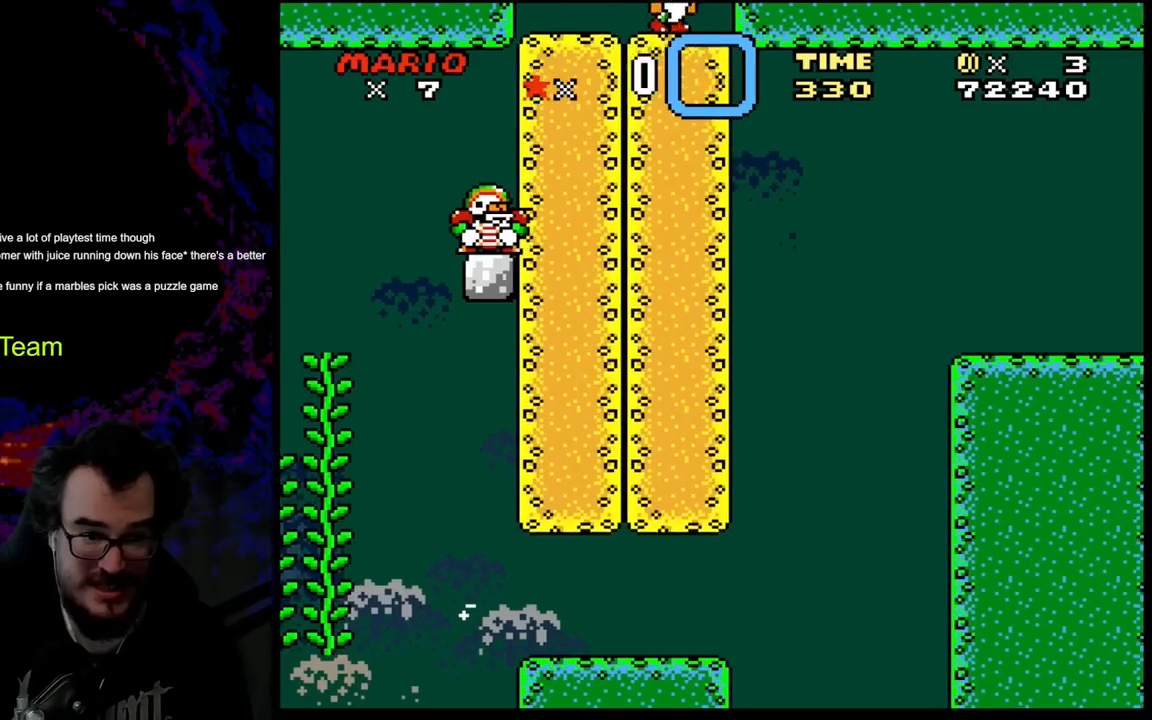
{"buttons": ["Y"], "events": []}
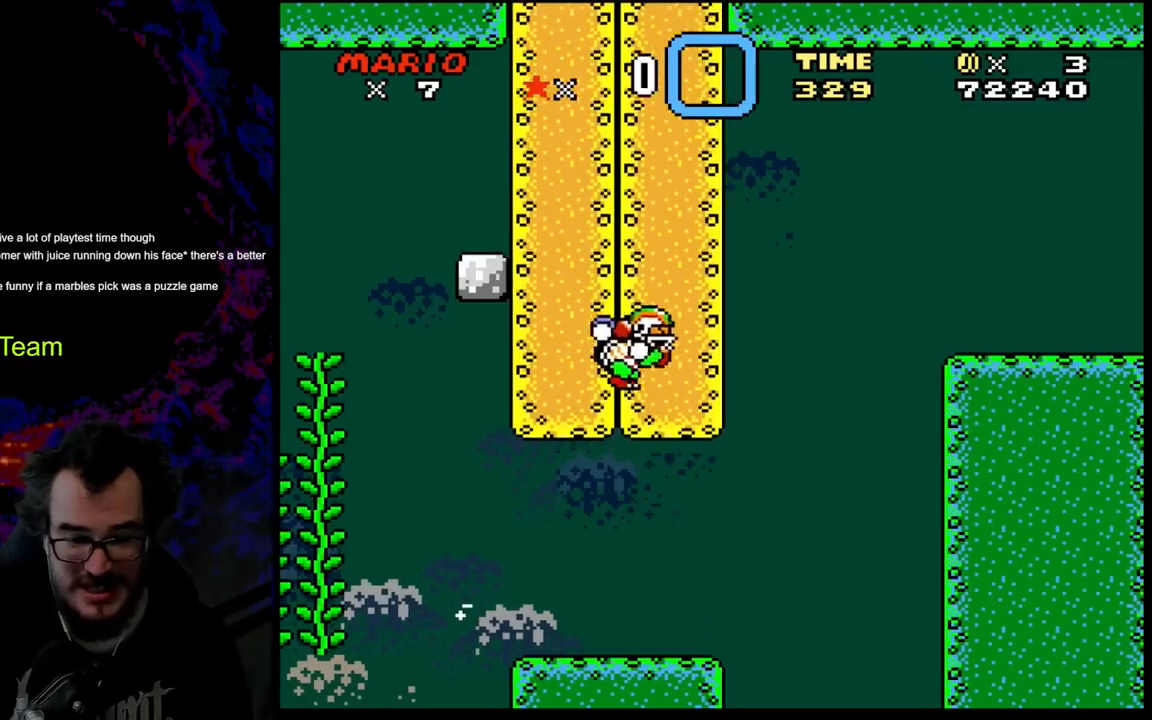
{"buttons": ["Y"], "events": []}
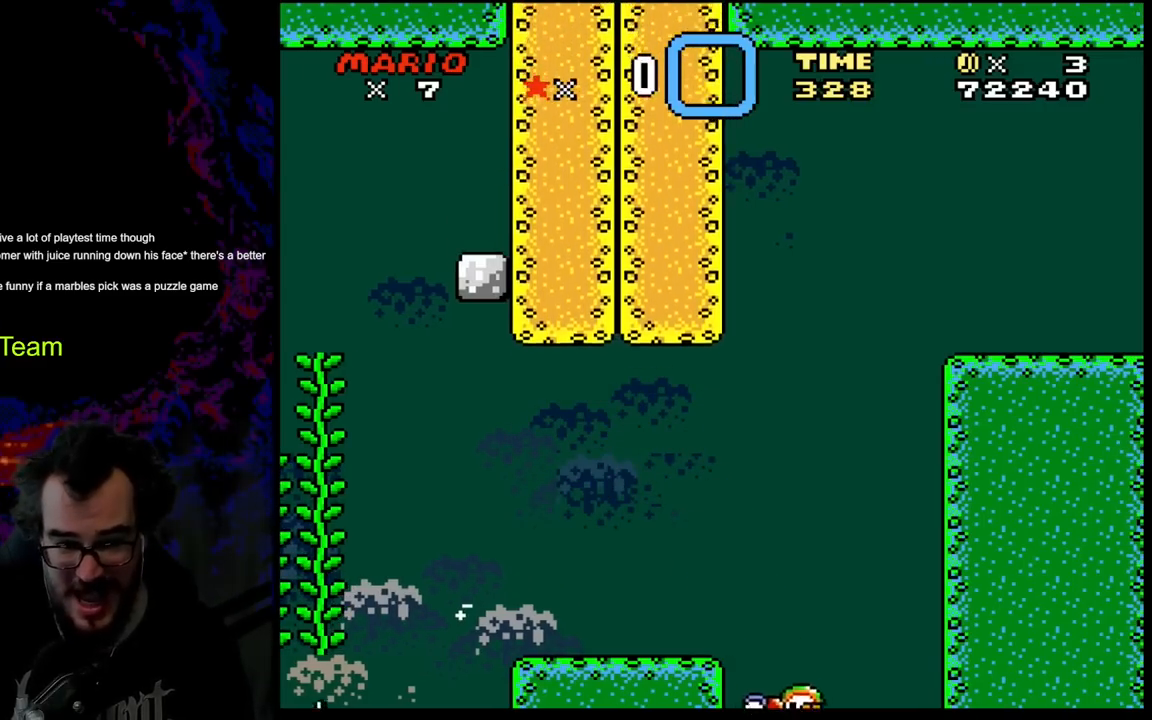
{"buttons": ["Y"], "events": []}
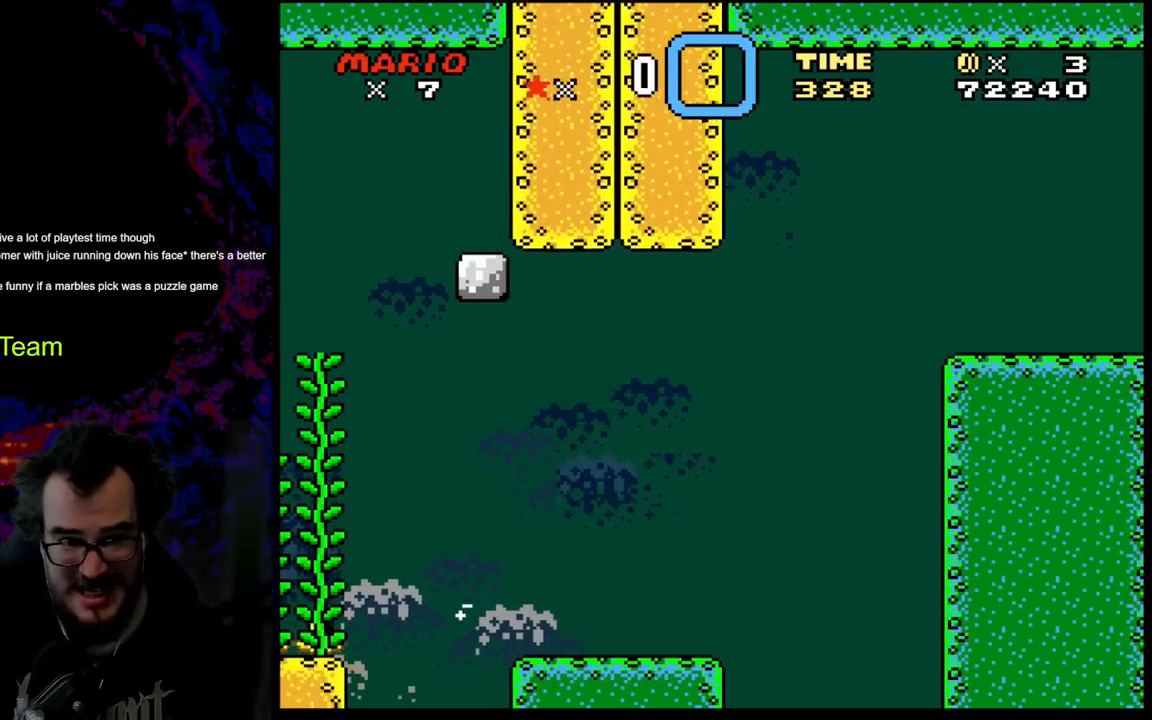
{"buttons": ["Y"], "events": []}
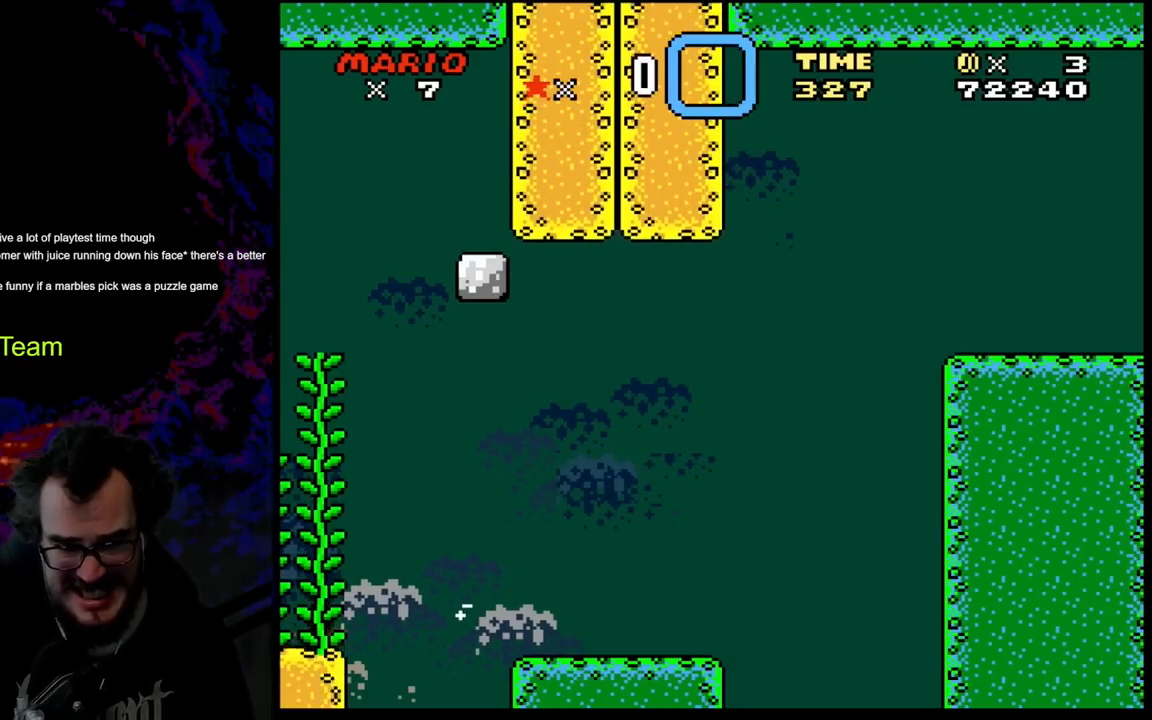
{"buttons": ["Y"], "events": []}
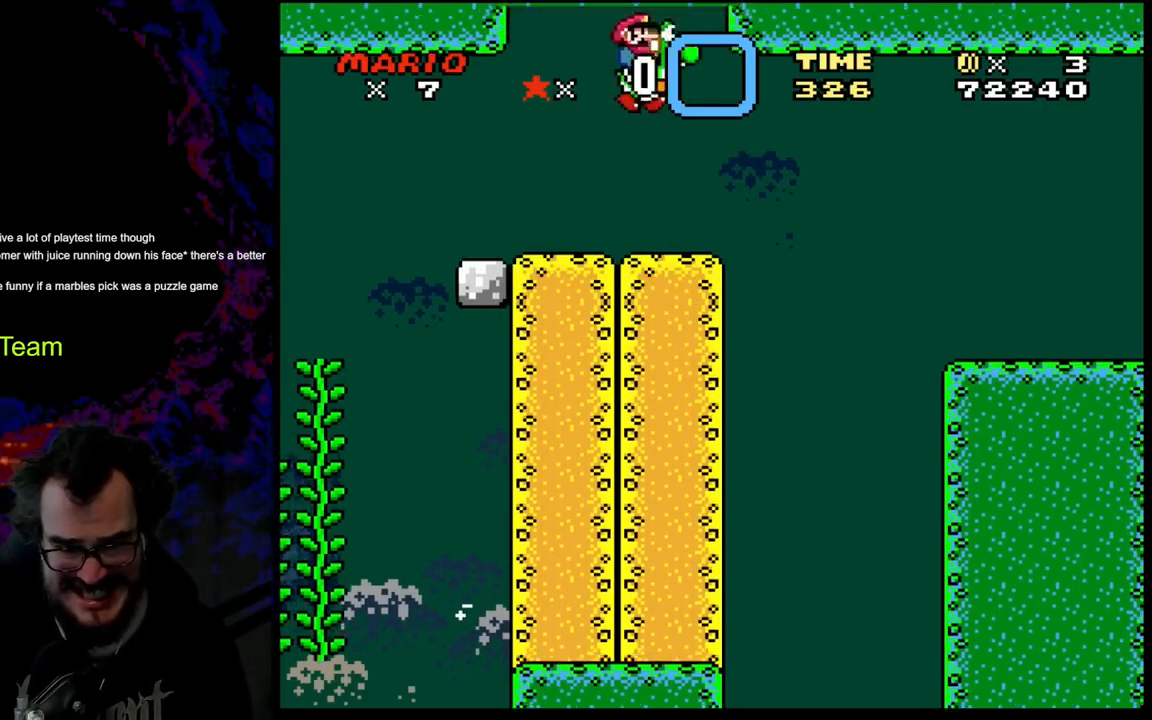
{"buttons": ["Y", "DPAD_RIGHT"], "events": [[400, "DPAD_RIGHT", "down"]]}
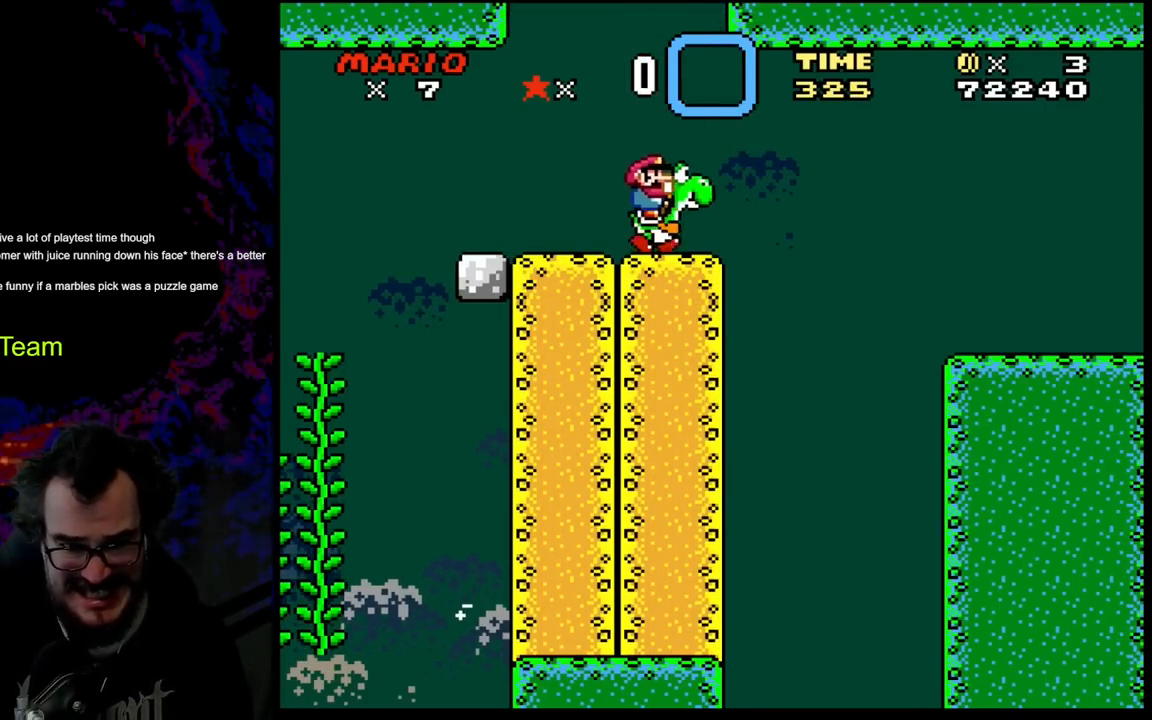
{"buttons": ["B", "Y", "DPAD_RIGHT"], "events": [[200, "B", "down"]]}
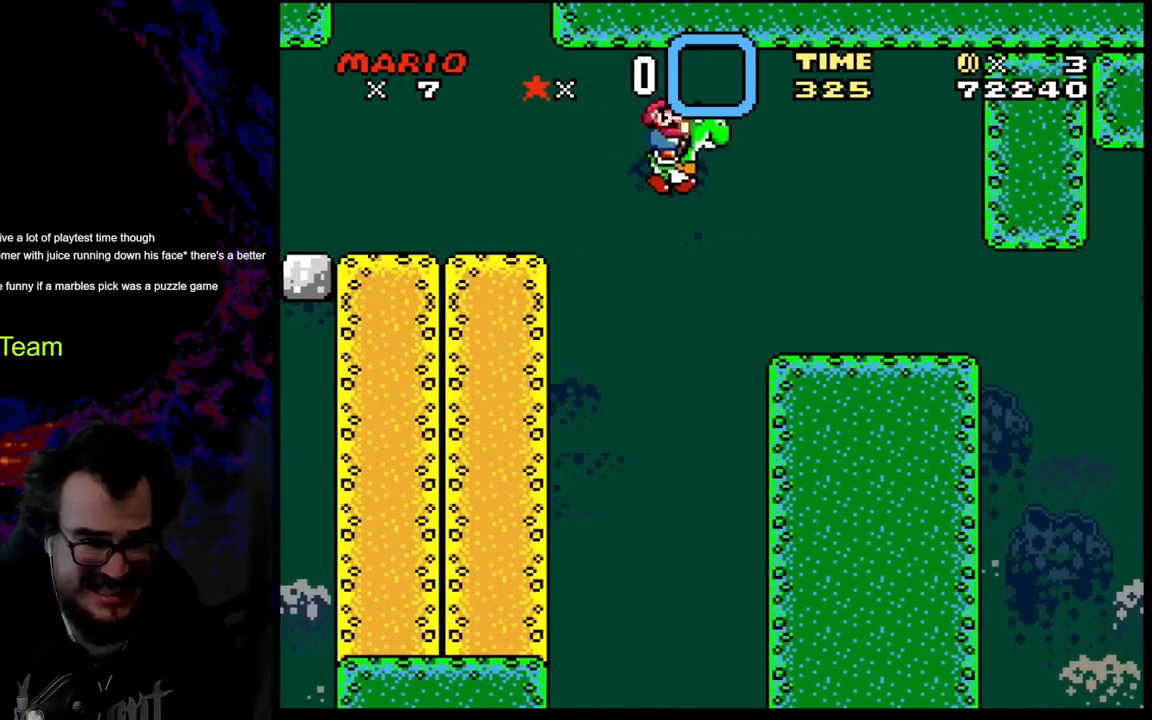
{"buttons": ["B", "Y", "DPAD_LEFT"], "events": [[433, "DPAD_DOWN", "down"], [450, "DPAD_DOWN", "up"], [450, "DPAD_LEFT", "down"], [450, "DPAD_RIGHT", "up"]]}
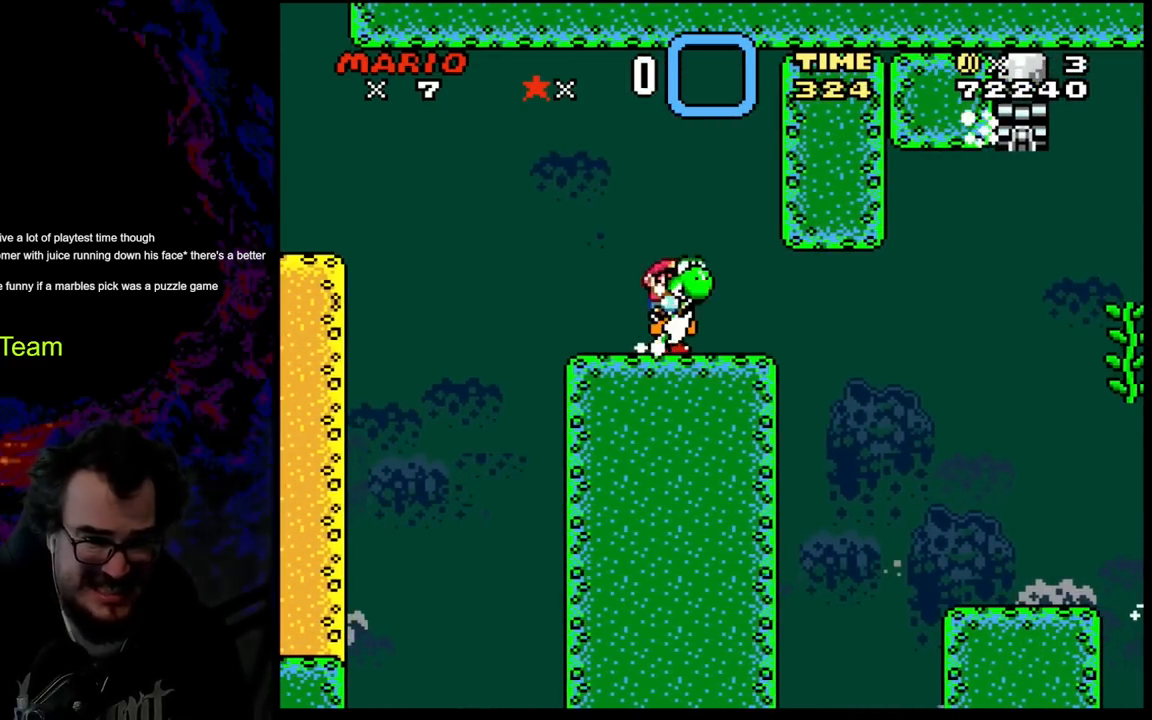
{"buttons": ["Y", "DPAD_RIGHT"], "events": [[83, "DPAD_LEFT", "up"], [317, "B", "up"], [417, "DPAD_RIGHT", "down"]]}
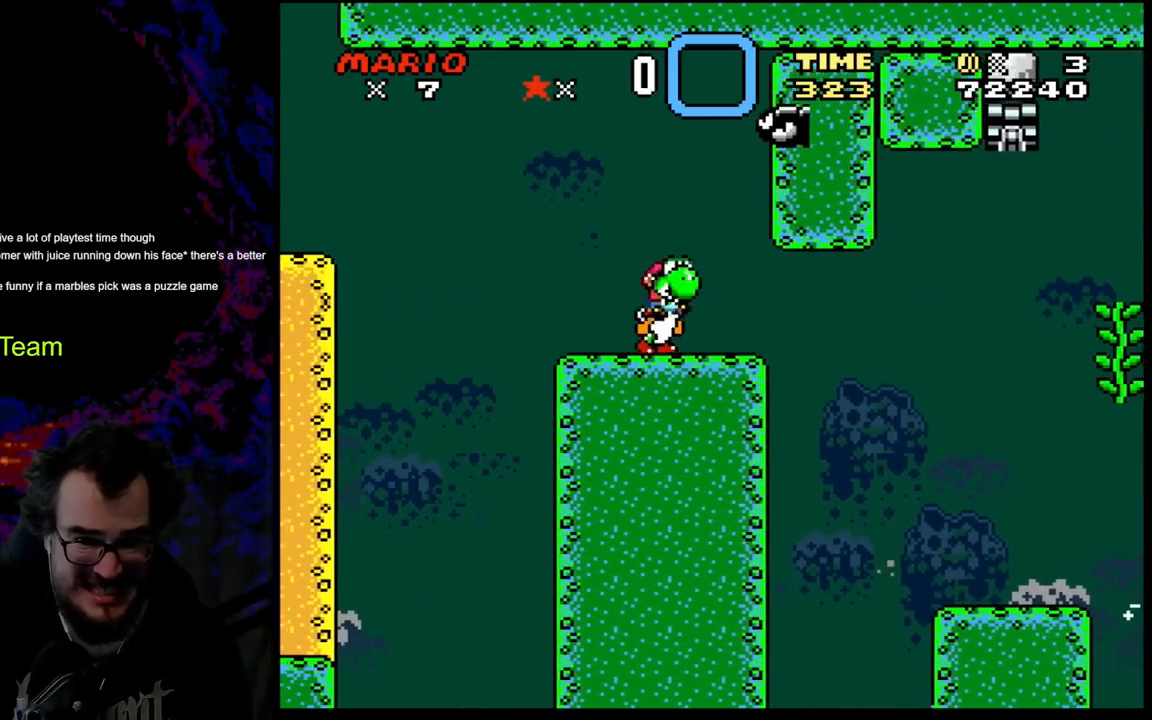
{"buttons": ["B", "Y", "DPAD_RIGHT"], "events": [[33, "DPAD_RIGHT", "up"], [467, "DPAD_RIGHT", "down"], [483, "B", "down"]]}
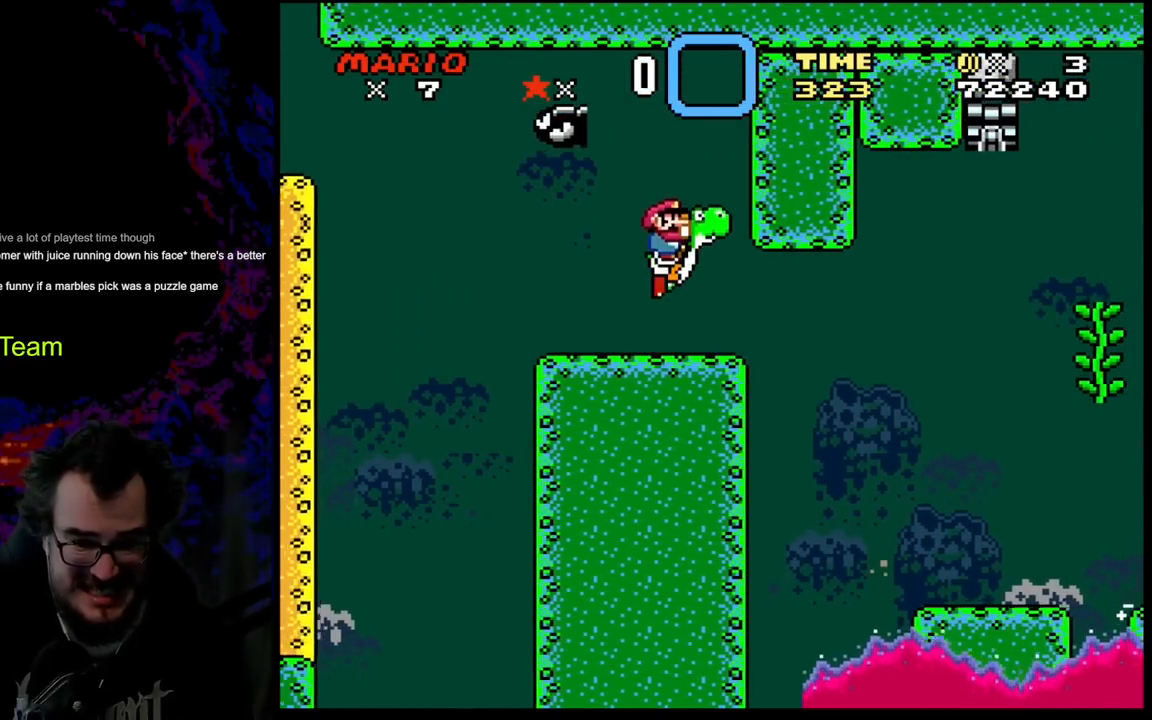
{"buttons": ["B", "Y", "DPAD_LEFT"], "events": [[167, "DPAD_RIGHT", "up"], [250, "DPAD_LEFT", "down"]]}
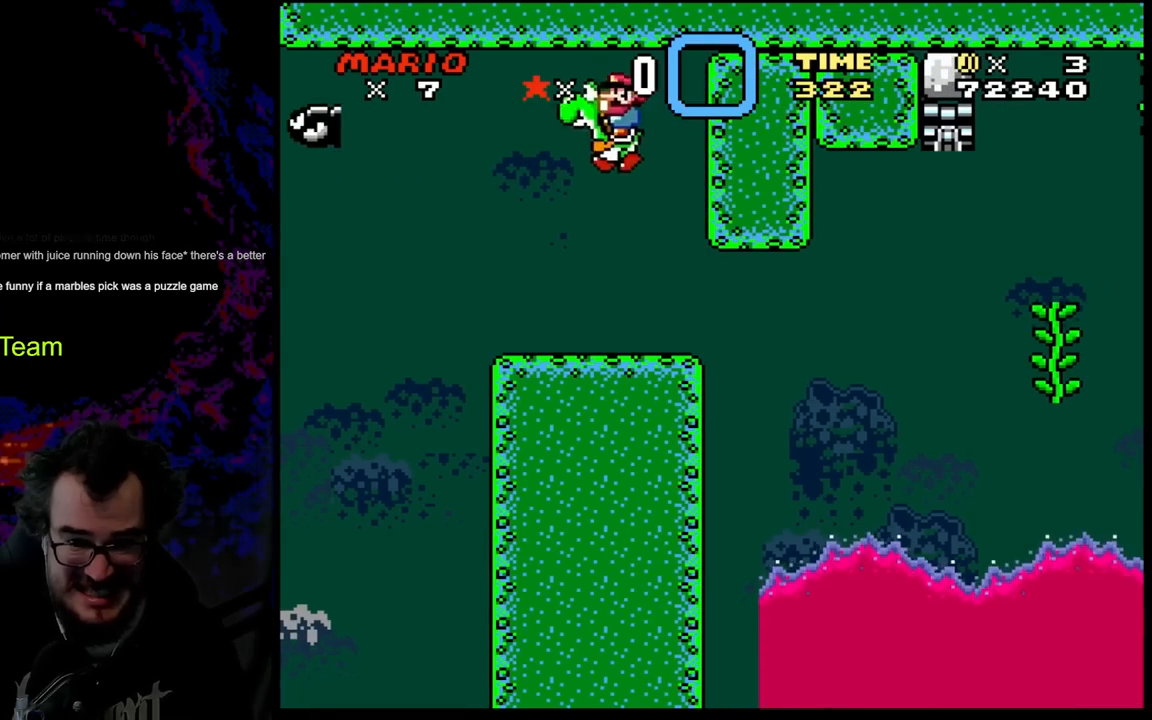
{"buttons": ["B", "Y"], "events": [[17, "DPAD_LEFT", "up"], [117, "DPAD_RIGHT", "down"], [217, "DPAD_RIGHT", "up"]]}
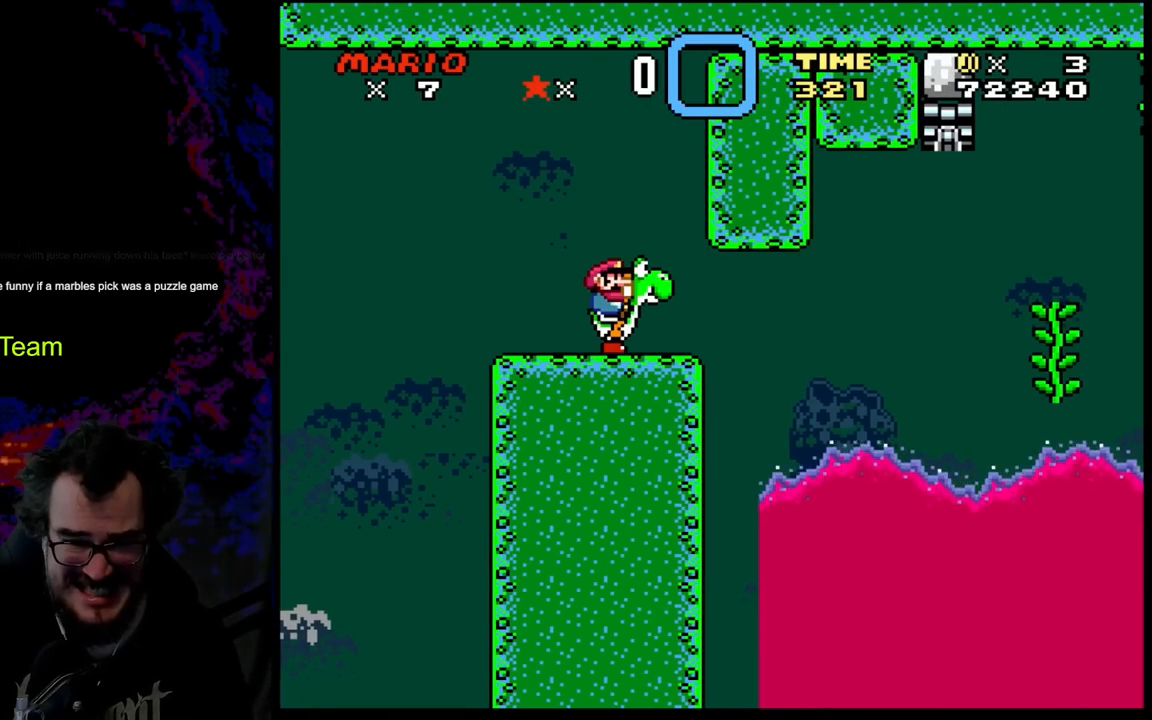
{"buttons": ["B", "Y"], "events": []}
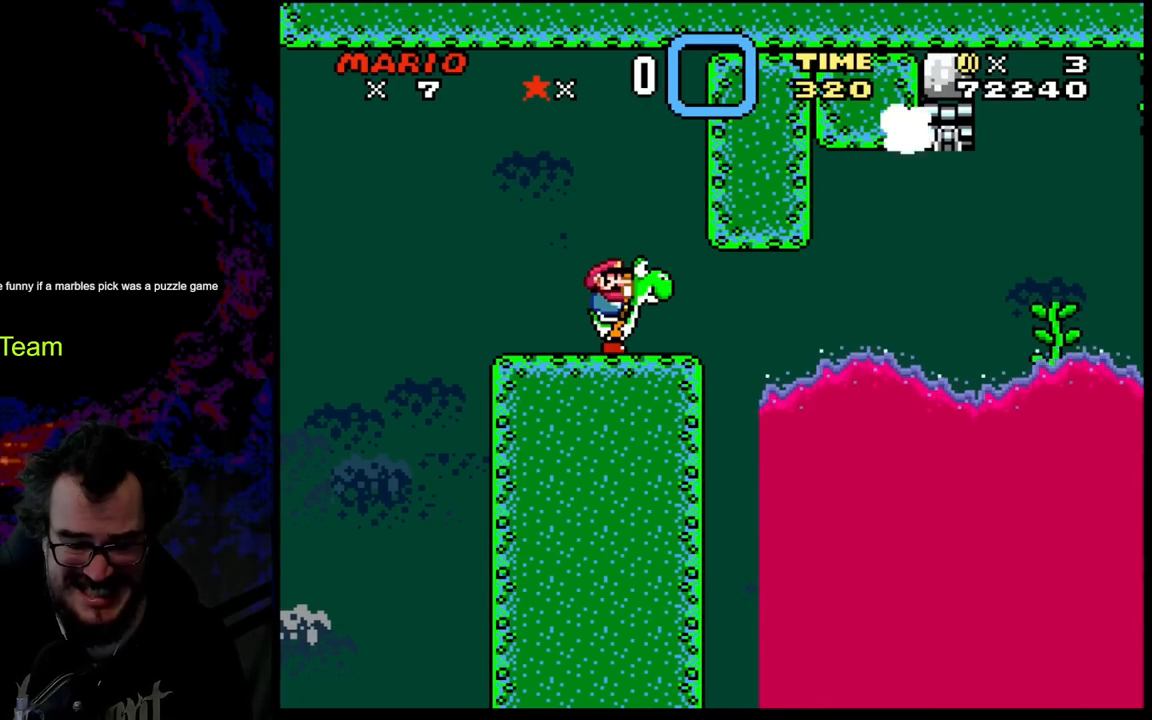
{"buttons": ["B", "Y"], "events": []}
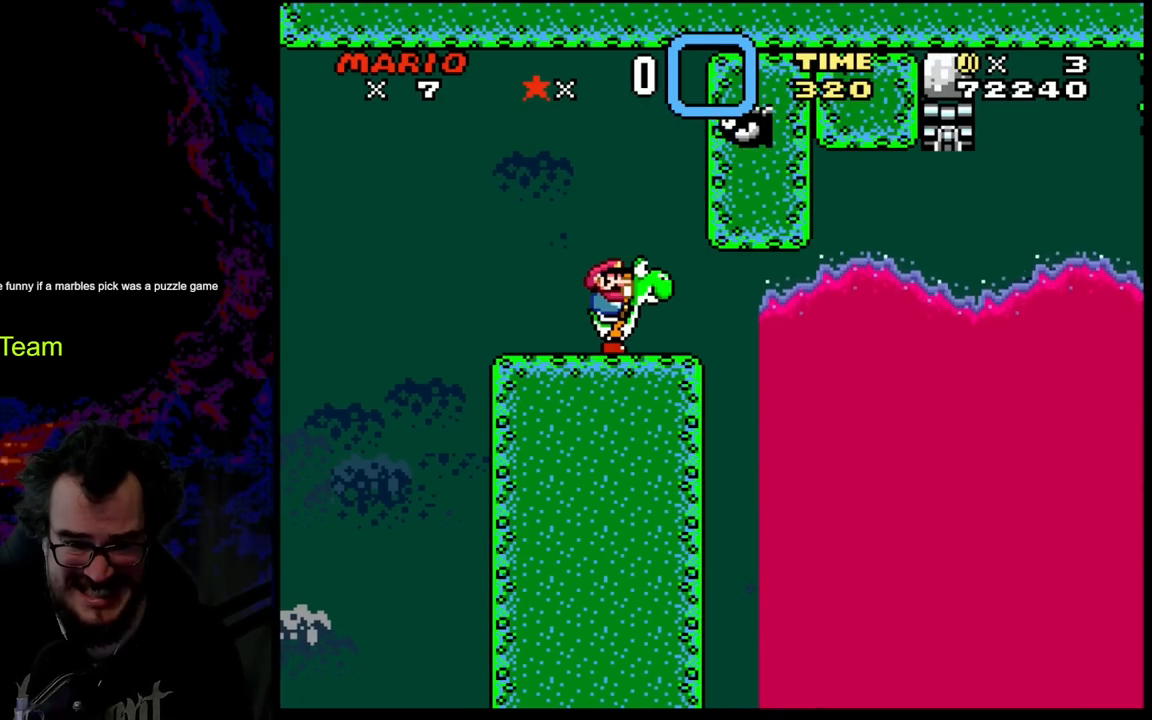
{"buttons": ["B", "Y"], "events": []}
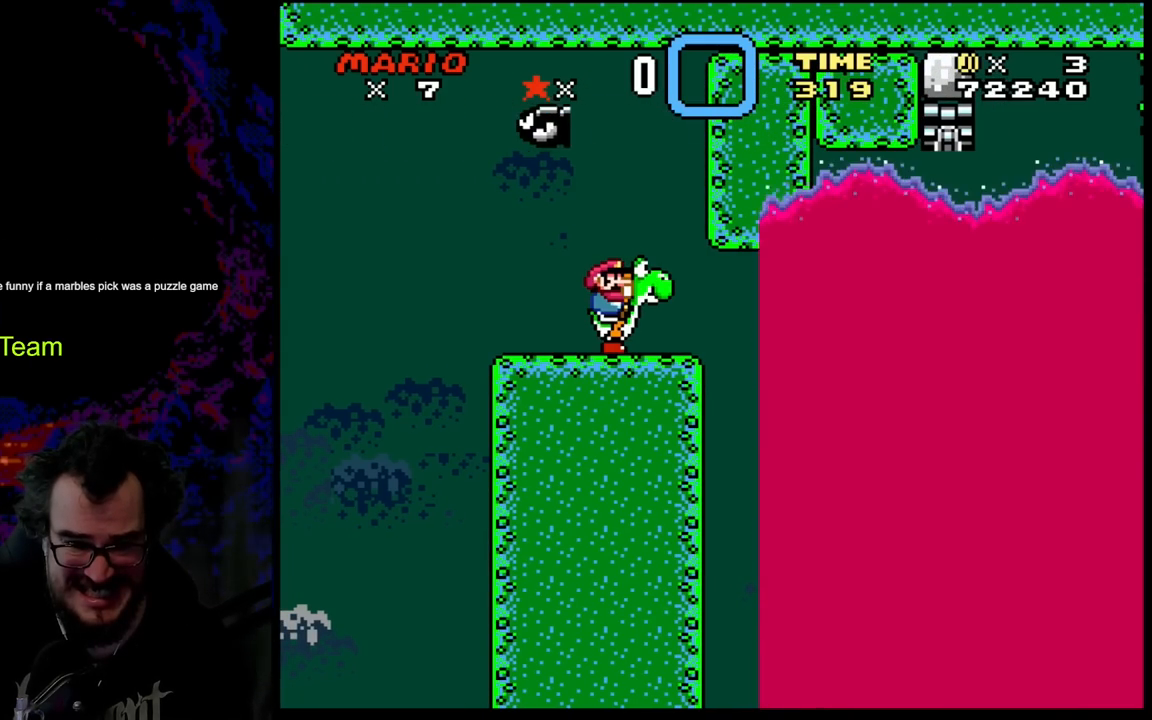
{"buttons": ["B", "Y"], "events": []}
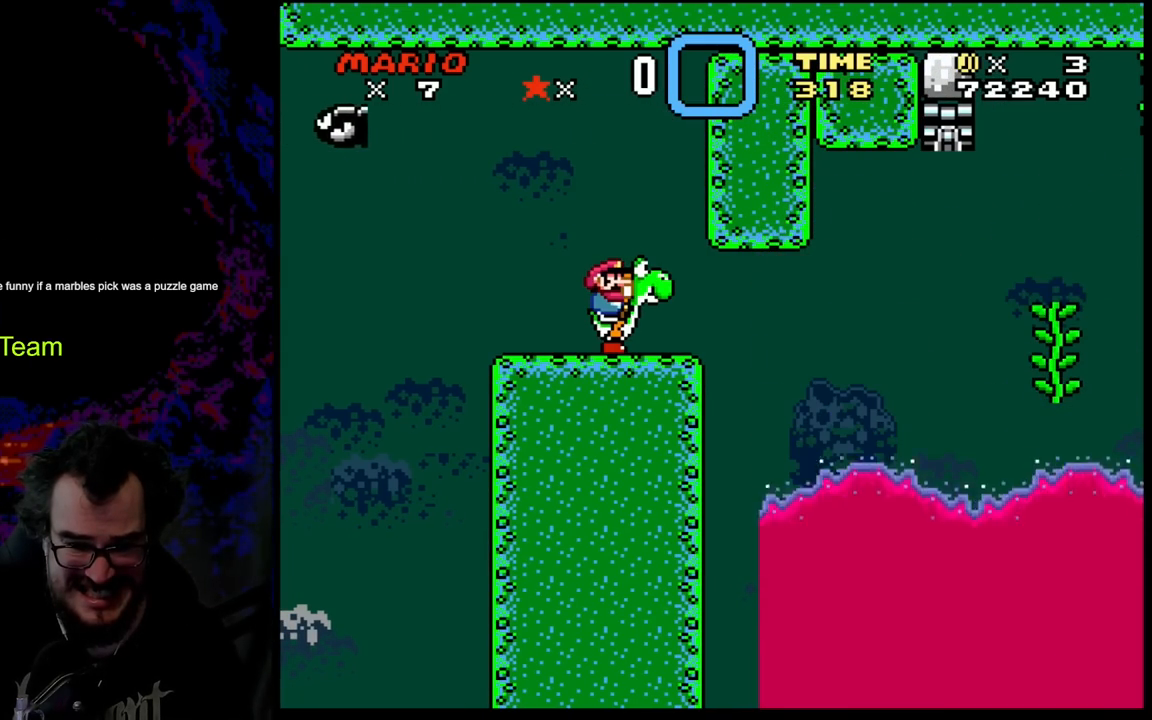
{"buttons": ["B", "Y", "DPAD_RIGHT"], "events": [[67, "DPAD_RIGHT", "down"]]}
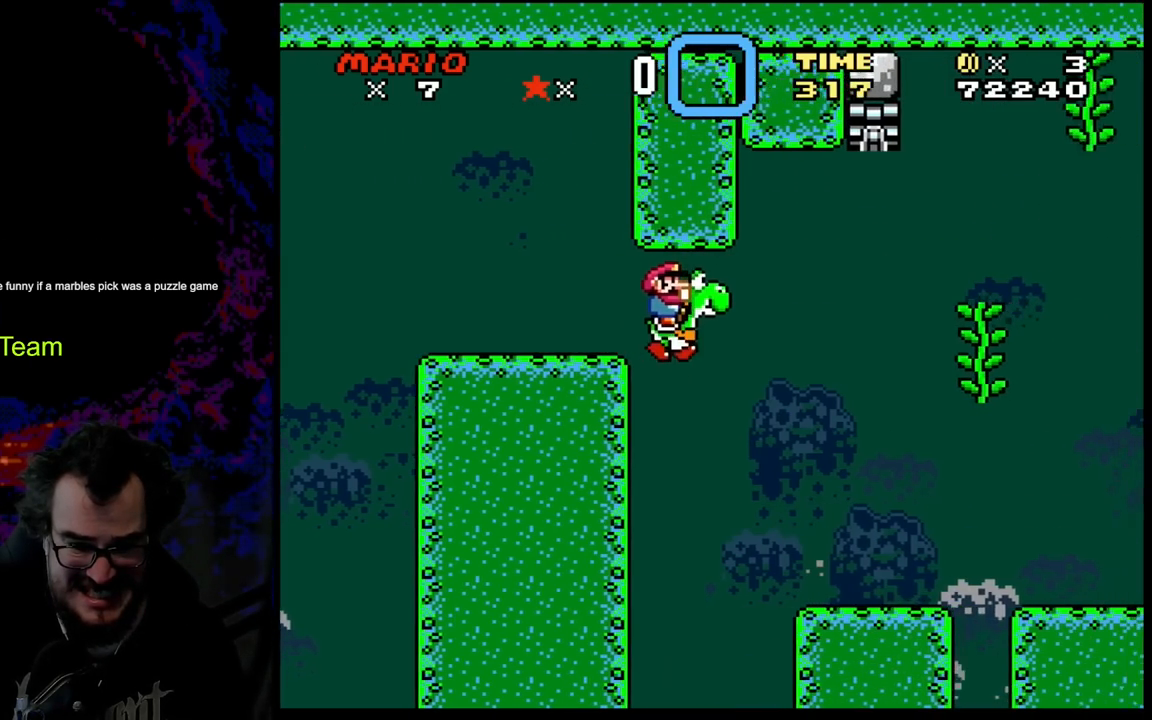
{"buttons": ["B", "Y", "DPAD_RIGHT"], "events": [[200, "B", "up"], [317, "DPAD_DOWN", "down"], [317, "DPAD_LEFT", "down"], [317, "DPAD_RIGHT", "up"], [350, "DPAD_DOWN", "up"], [400, "DPAD_LEFT", "up"], [400, "DPAD_RIGHT", "down"], [500, "B", "down"]]}
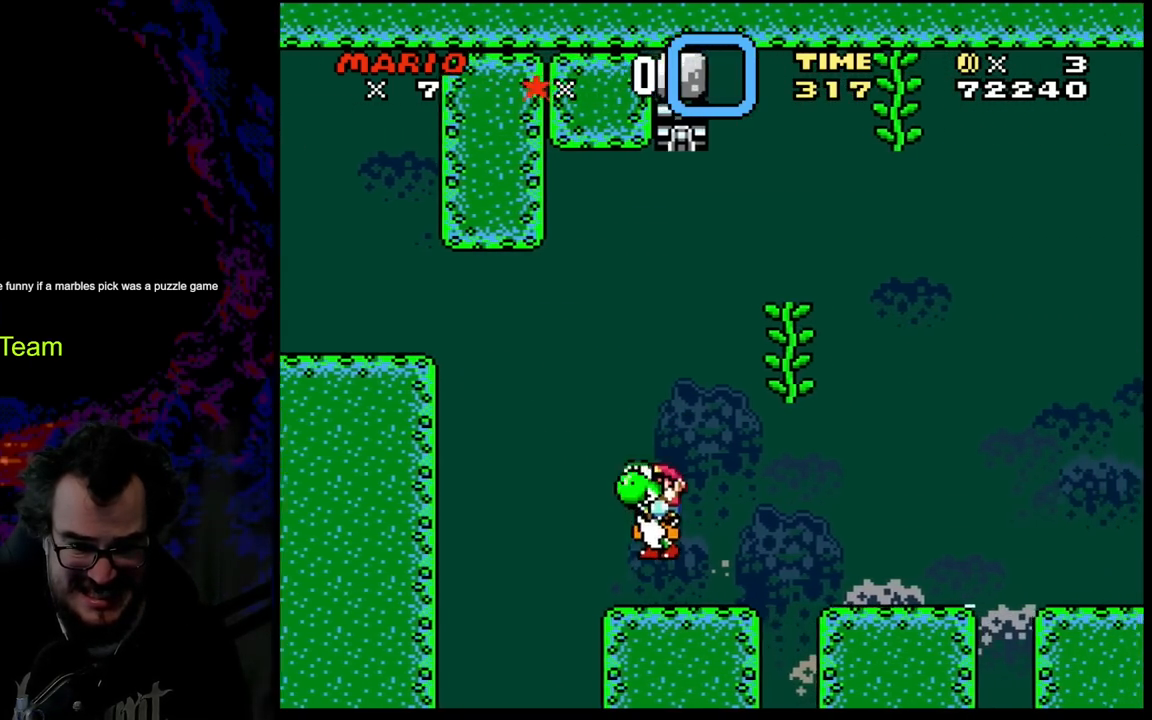
{"buttons": ["Y", "DPAD_LEFT"], "events": [[117, "B", "up"], [450, "DPAD_DOWN", "down"], [450, "DPAD_LEFT", "down"], [450, "DPAD_RIGHT", "up"], [467, "DPAD_DOWN", "up"]]}